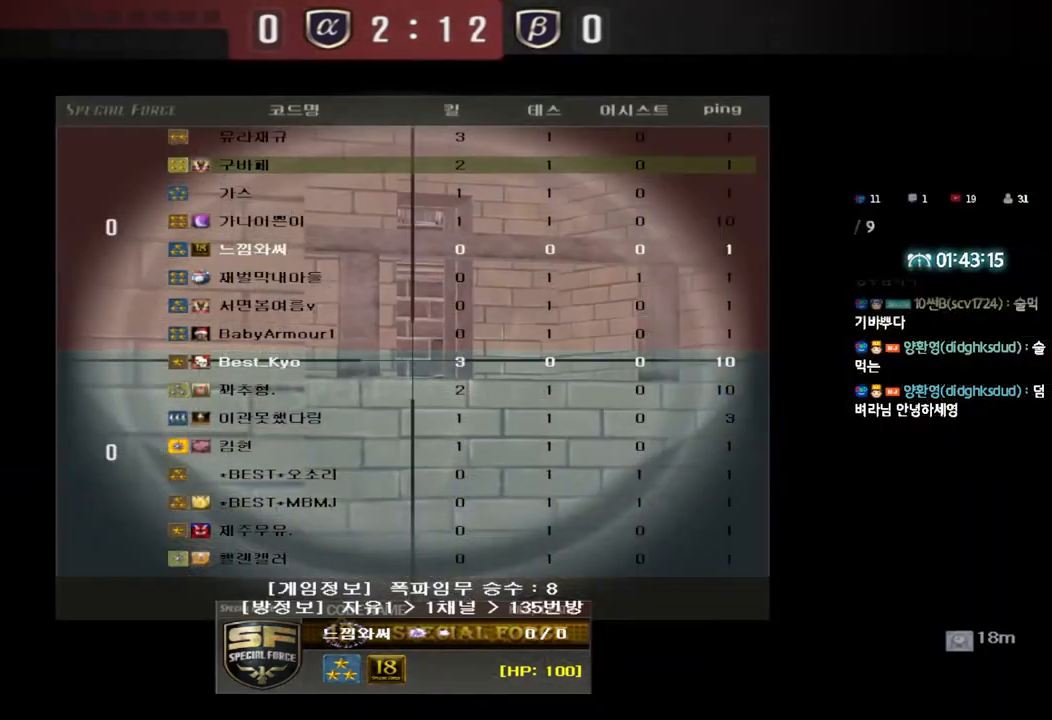
Gameplay with keyboard; each line is a JSON object with the keys held at the frame after it. "events" lists presses ("down") and releases ("up") of "a", "ctrl", "d", "e", "f", "q", "r", "s", "shift", "space", "tab" and "w" between this image and that frame as [ms after this image, input, new state], when the widget could be followed in between. No other keys are recorded. Mouse input is not recorded.
{"keys": ["tab"], "events": []}
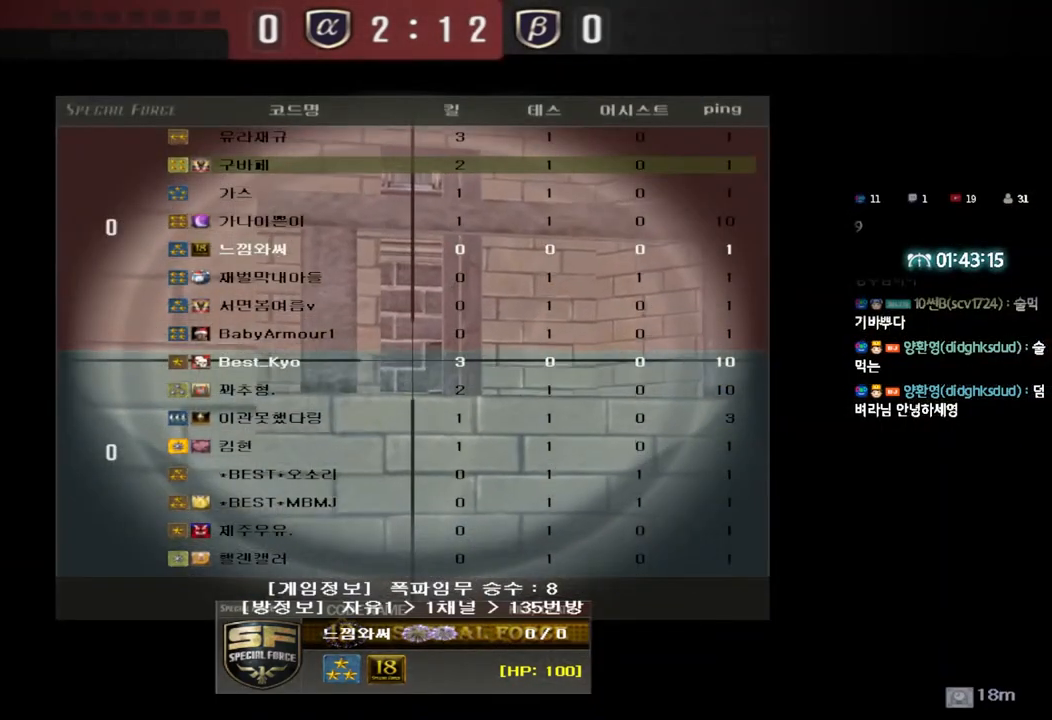
{"keys": ["tab"], "events": []}
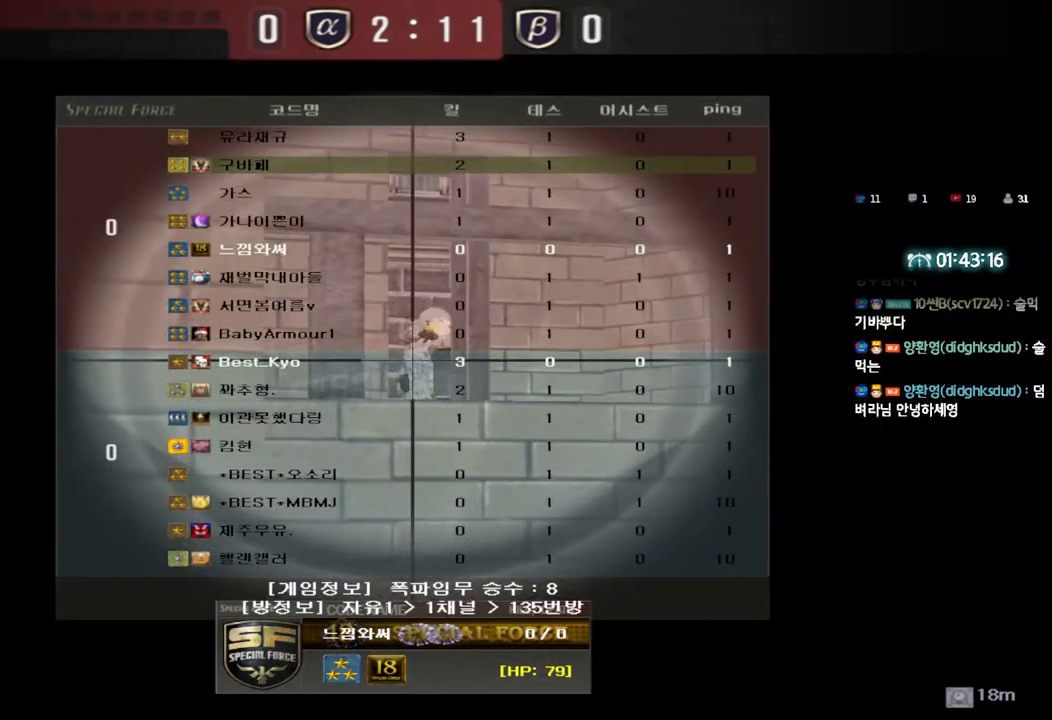
{"keys": ["tab"], "events": []}
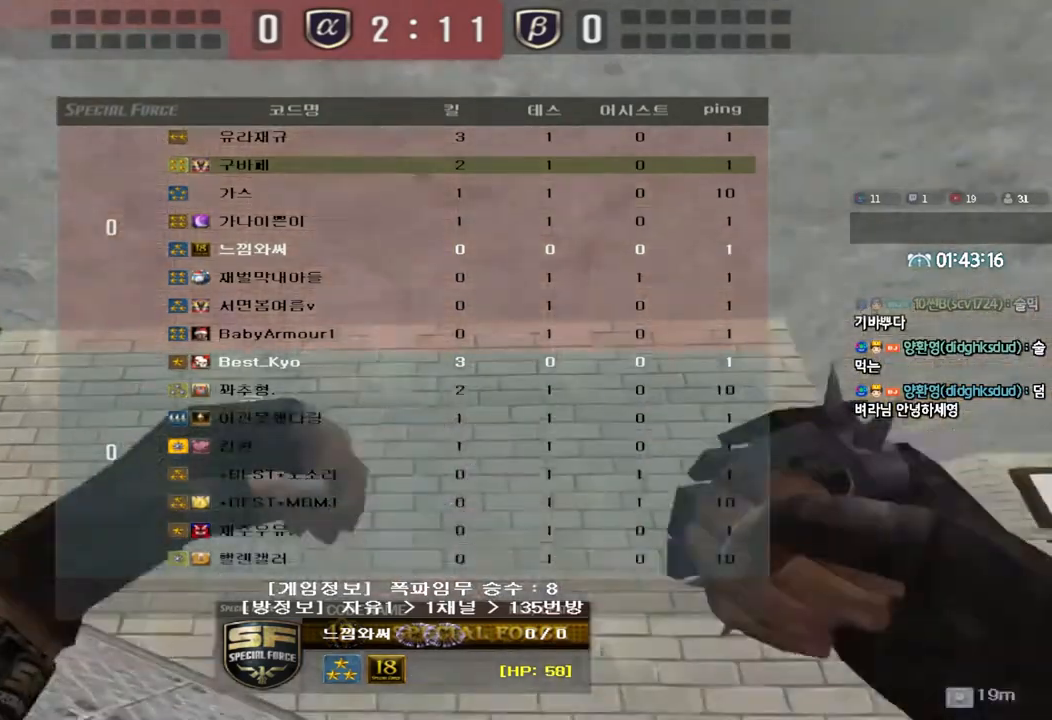
{"keys": [], "events": [[233, "tab", "up"]]}
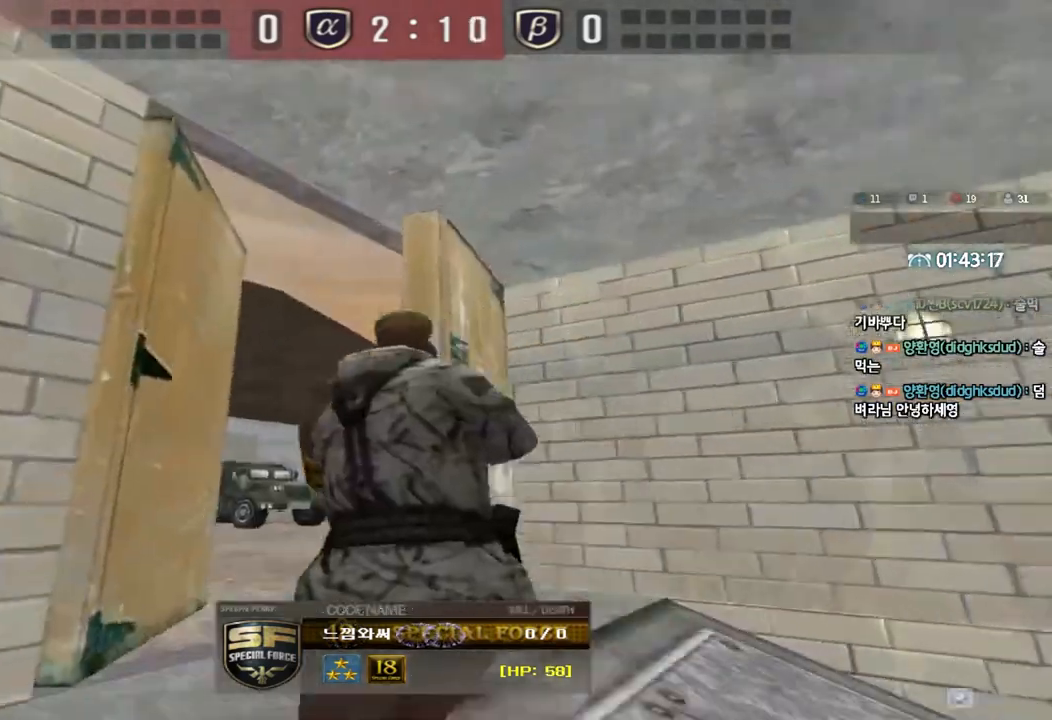
{"keys": ["tab"], "events": [[167, "tab", "down"]]}
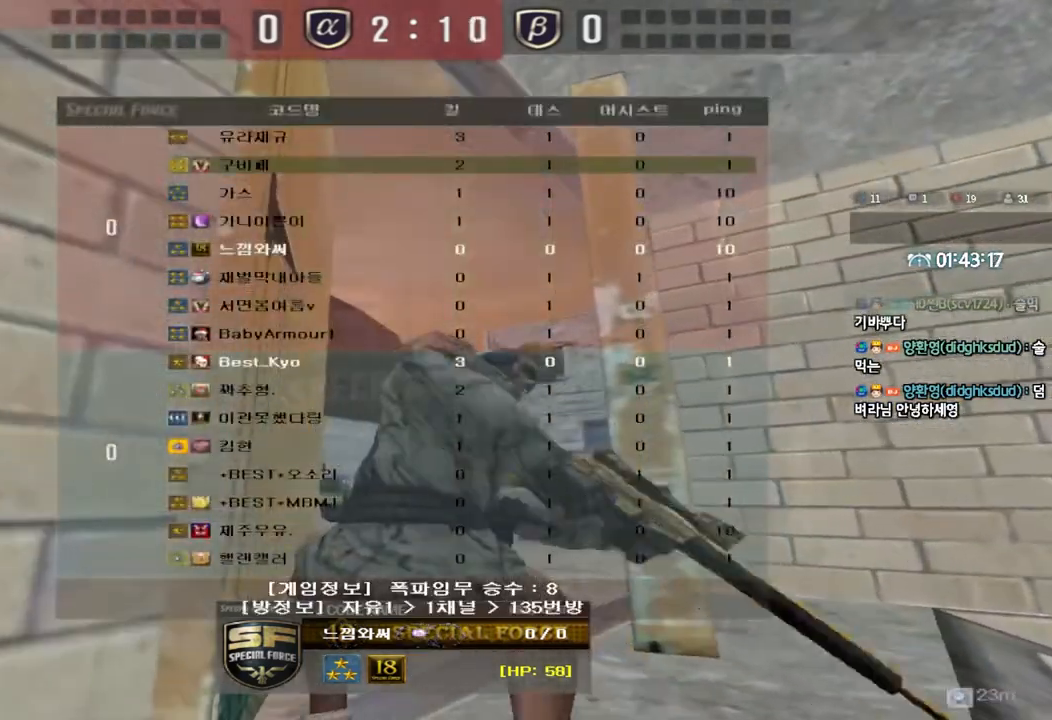
{"keys": ["tab"], "events": []}
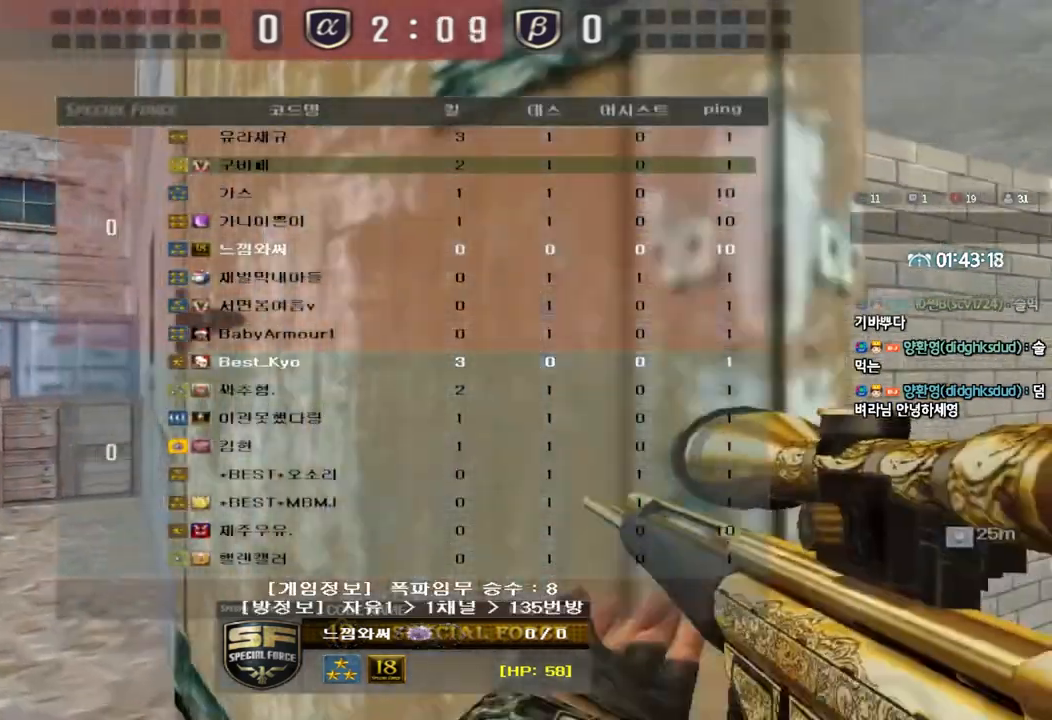
{"keys": ["tab"], "events": []}
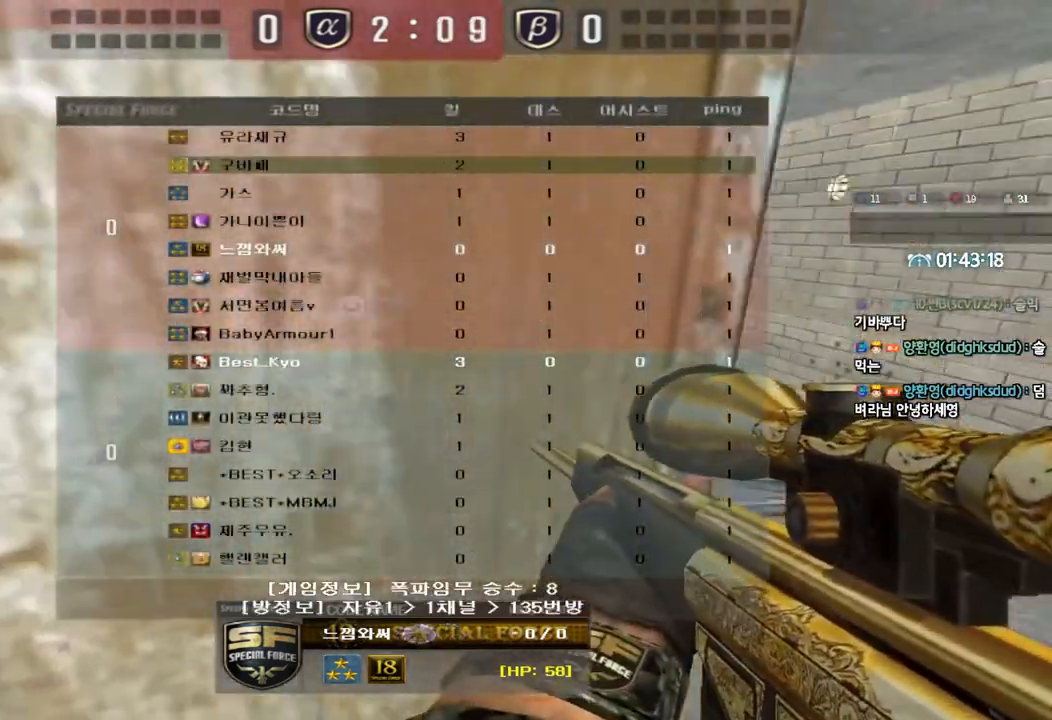
{"keys": ["tab"], "events": []}
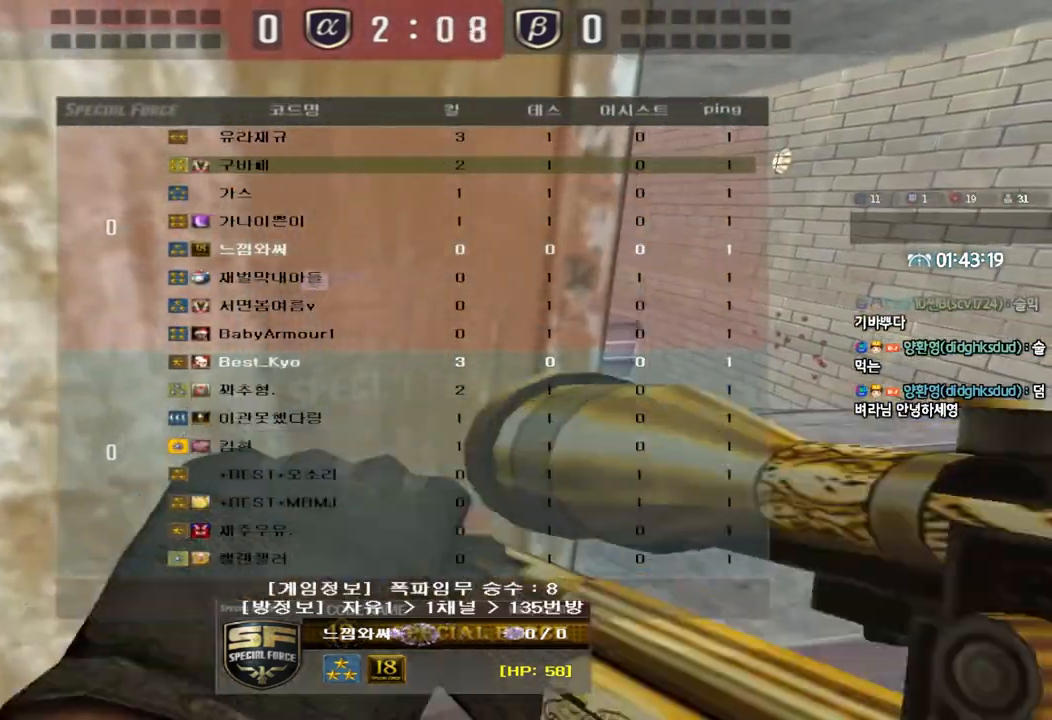
{"keys": ["tab"], "events": []}
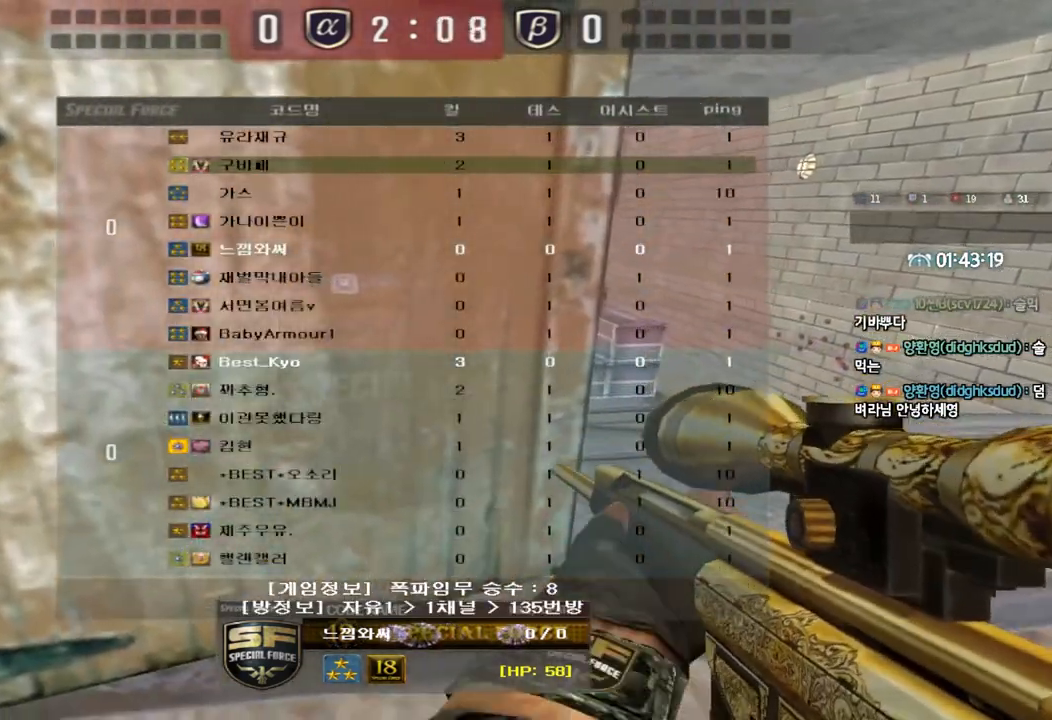
{"keys": ["tab"], "events": []}
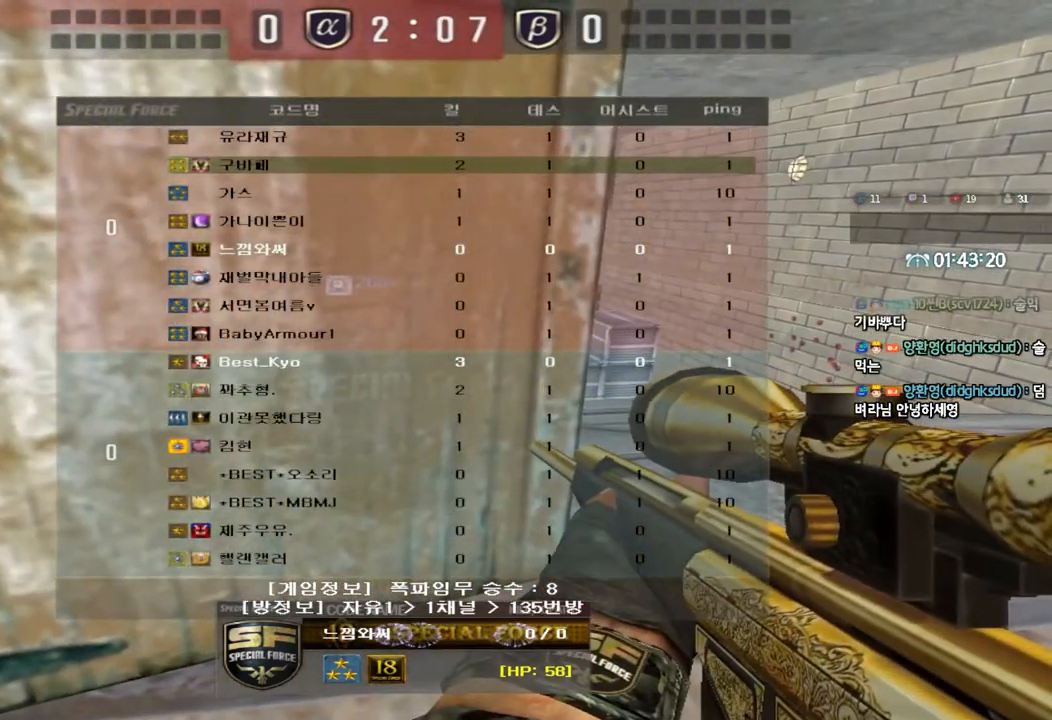
{"keys": ["tab"], "events": []}
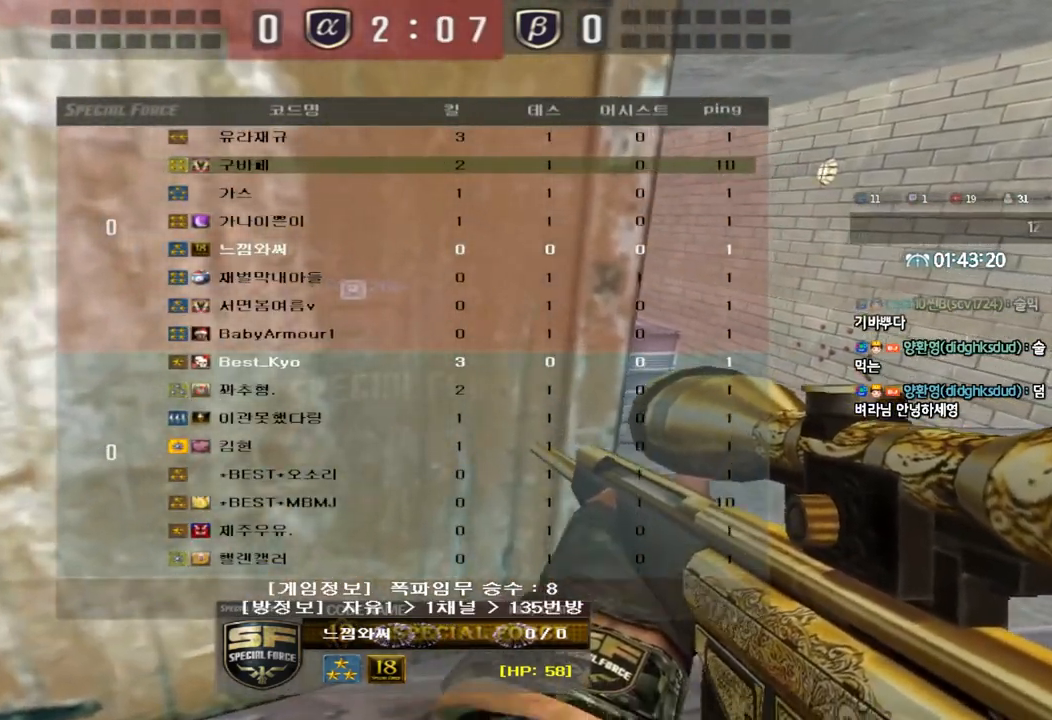
{"keys": [], "events": [[217, "tab", "up"]]}
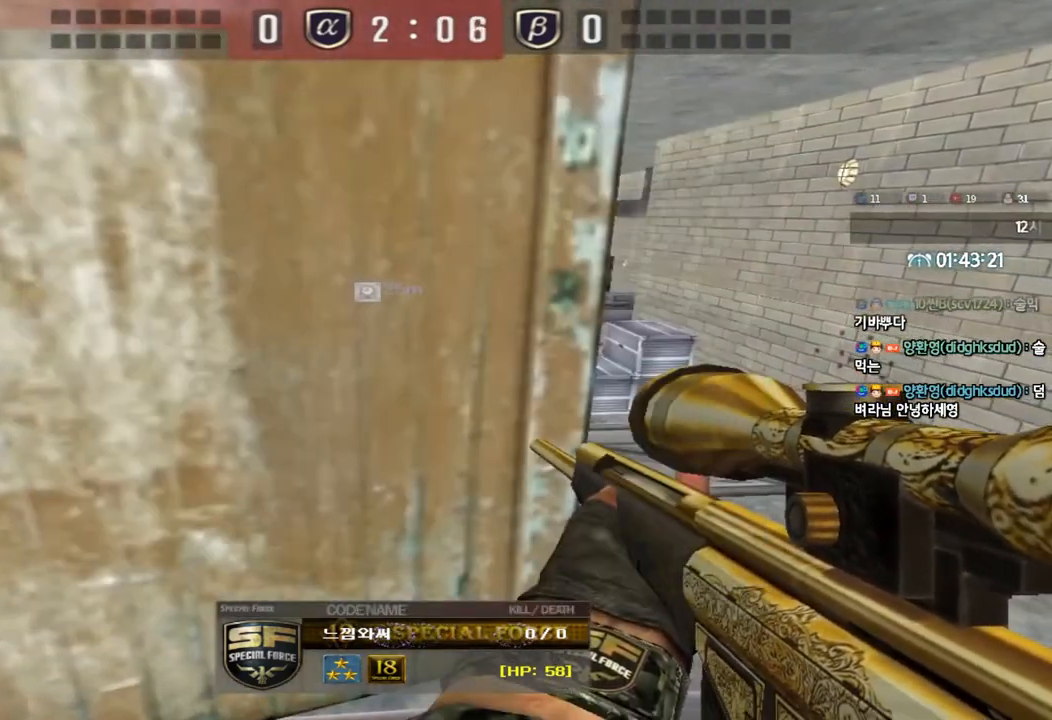
{"keys": [], "events": []}
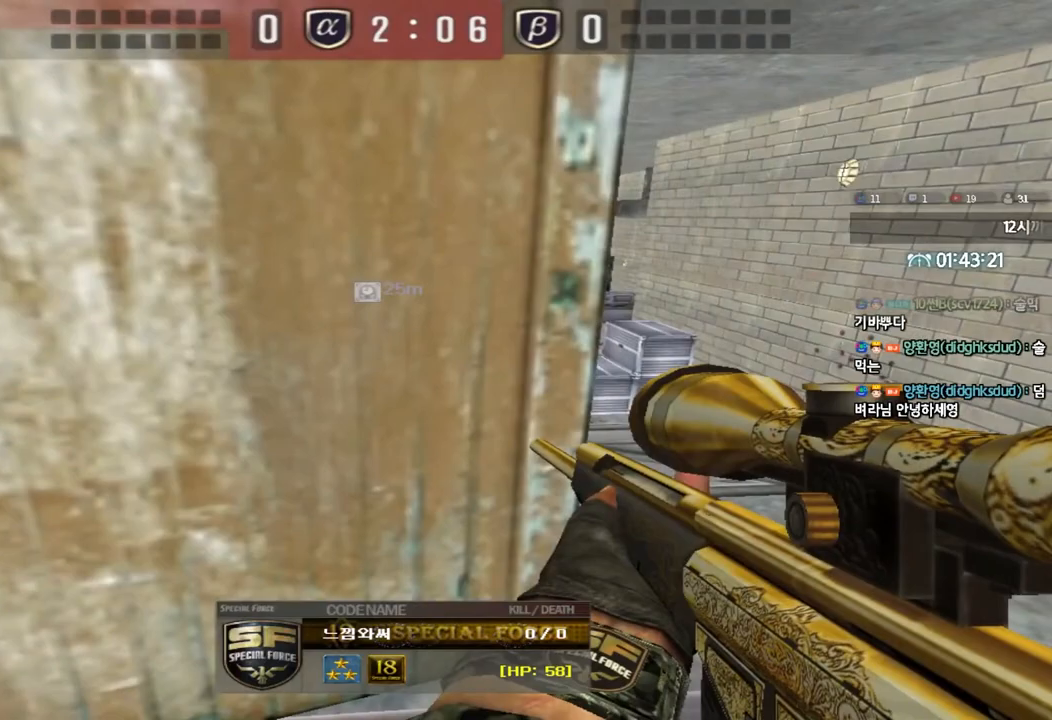
{"keys": [], "events": []}
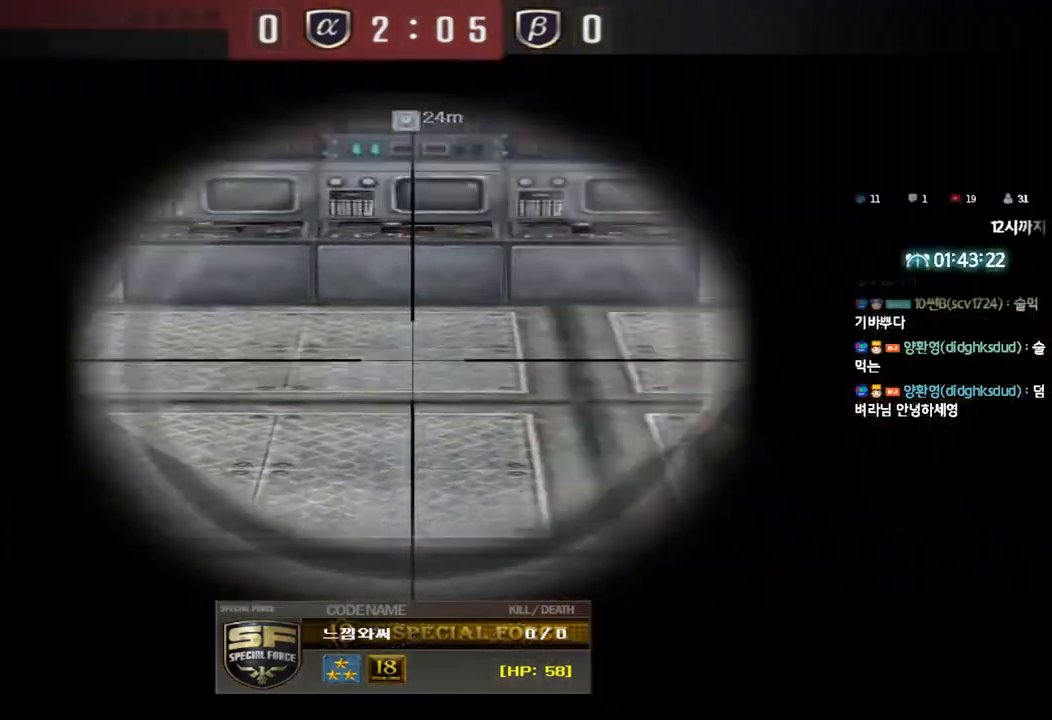
{"keys": [], "events": []}
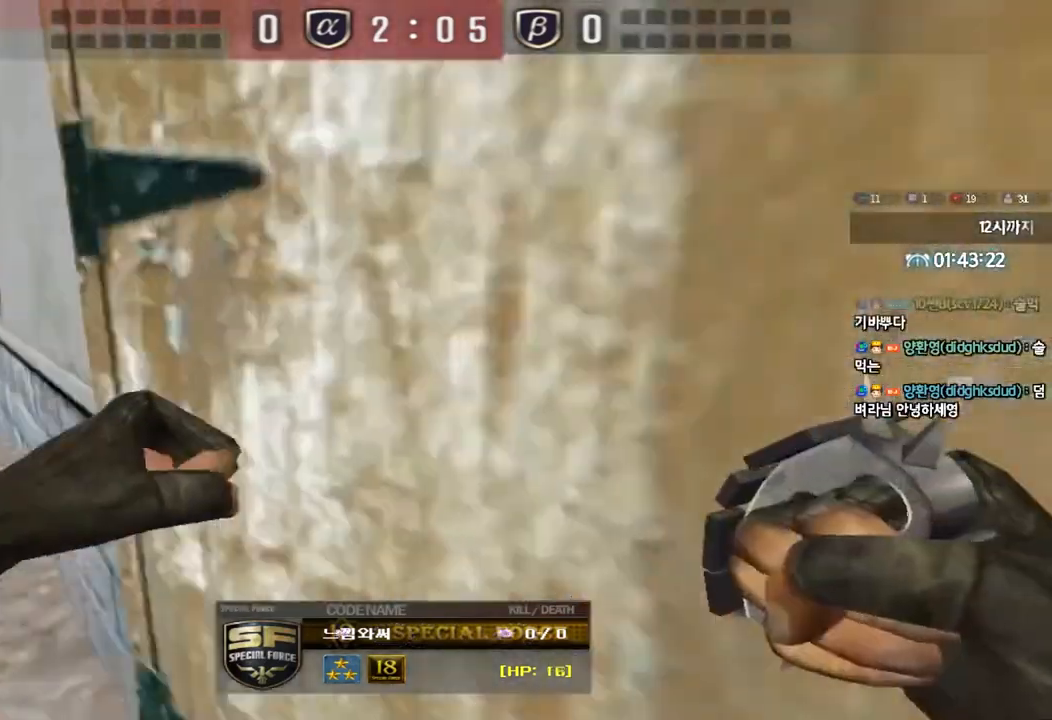
{"keys": [], "events": []}
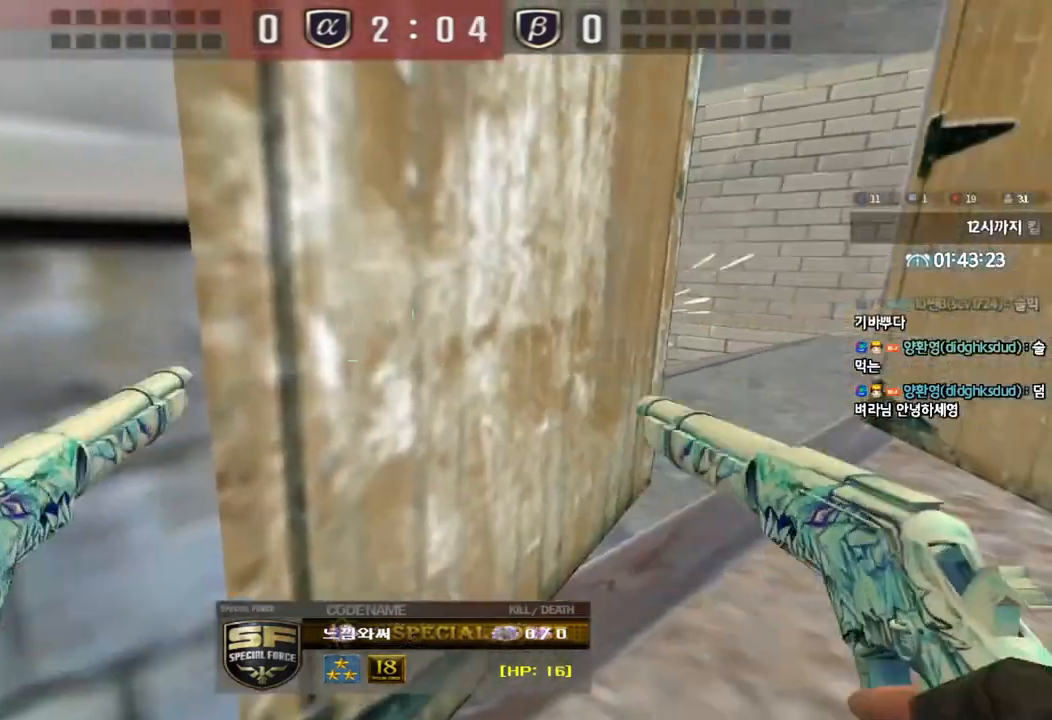
{"keys": [], "events": []}
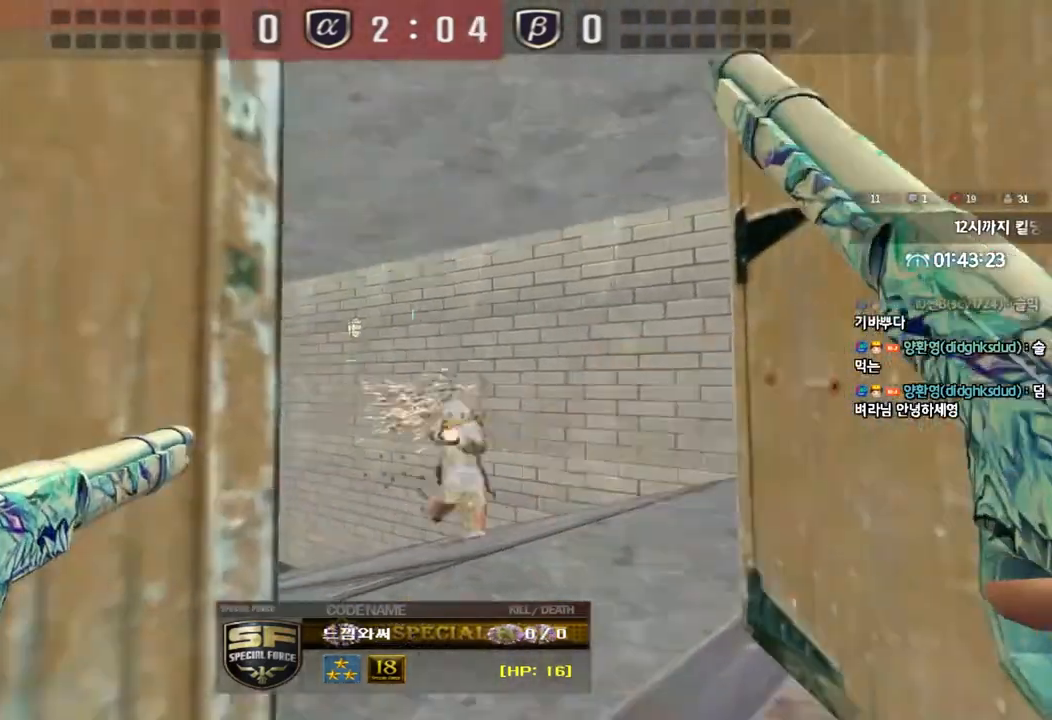
{"keys": [], "events": []}
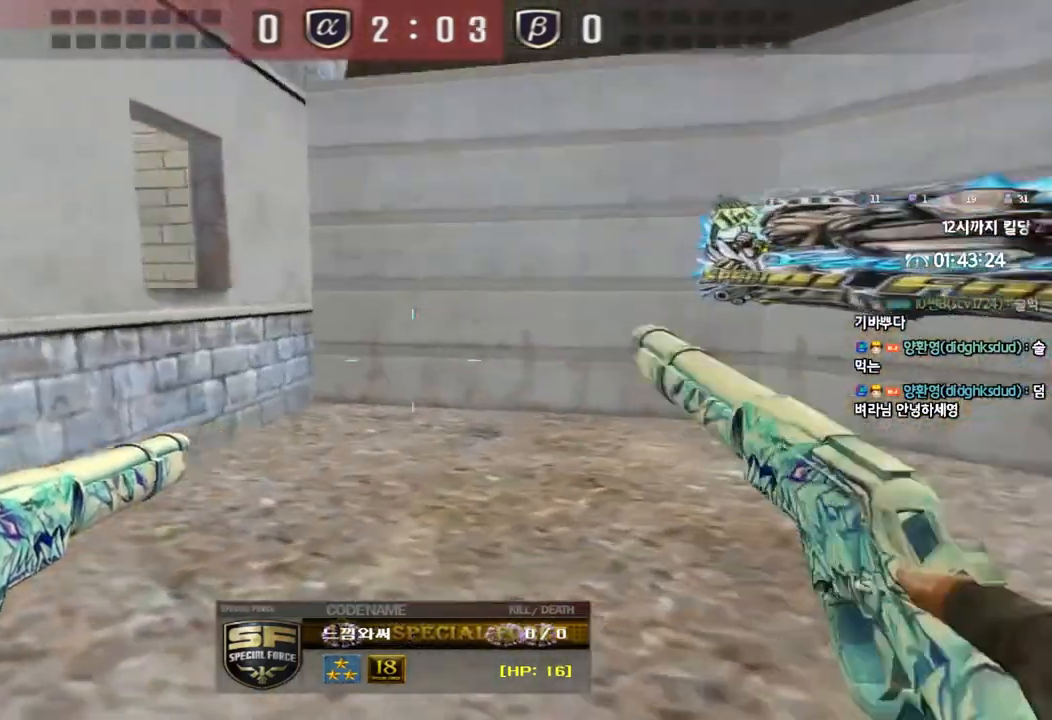
{"keys": [], "events": []}
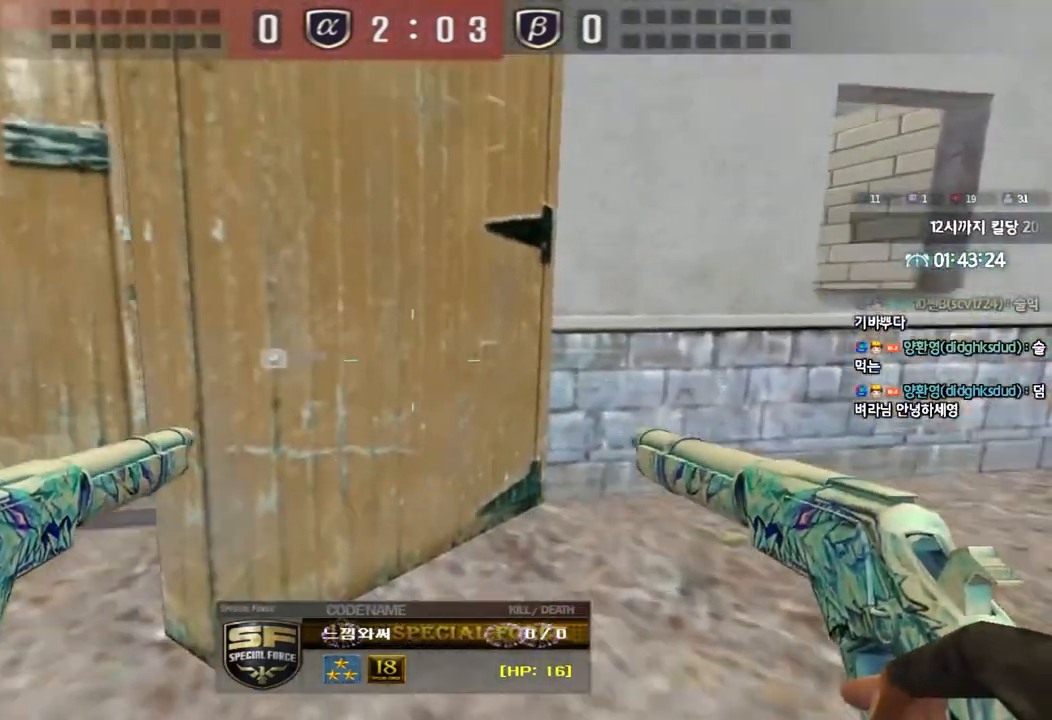
{"keys": [], "events": []}
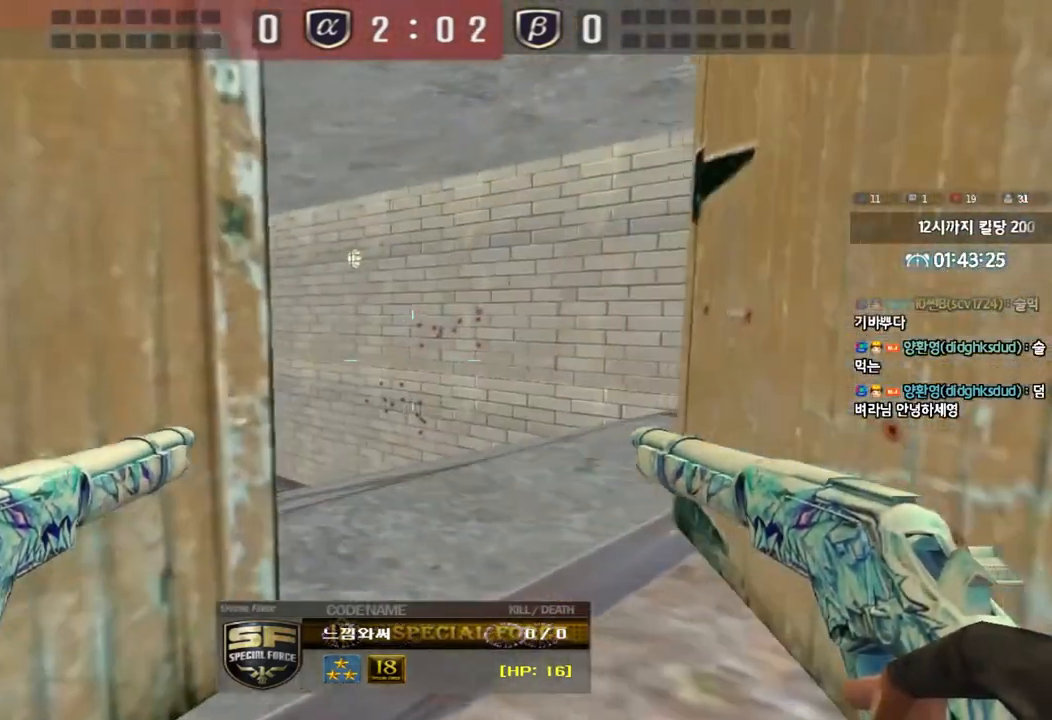
{"keys": [], "events": []}
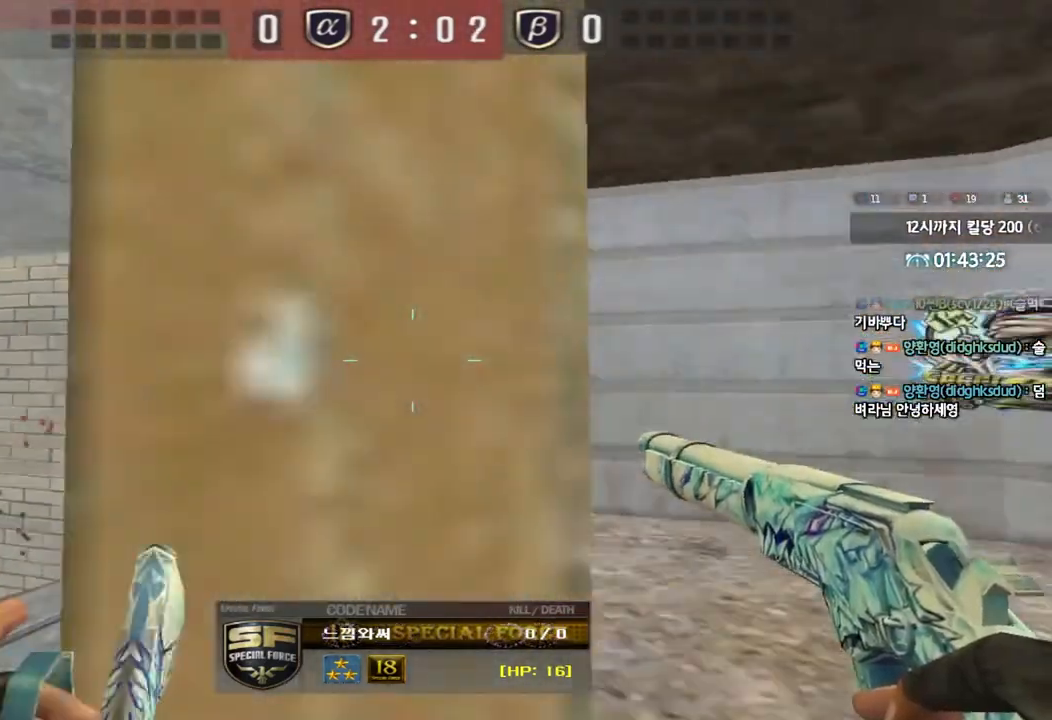
{"keys": [], "events": []}
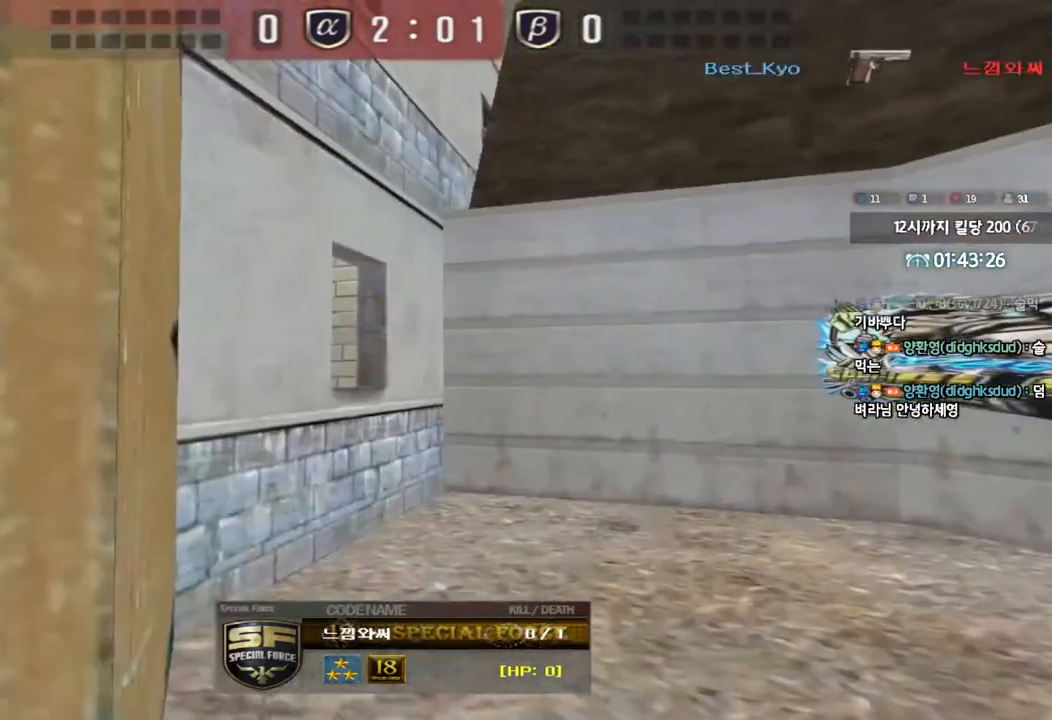
{"keys": [], "events": [[117, "tab", "down"], [483, "tab", "up"]]}